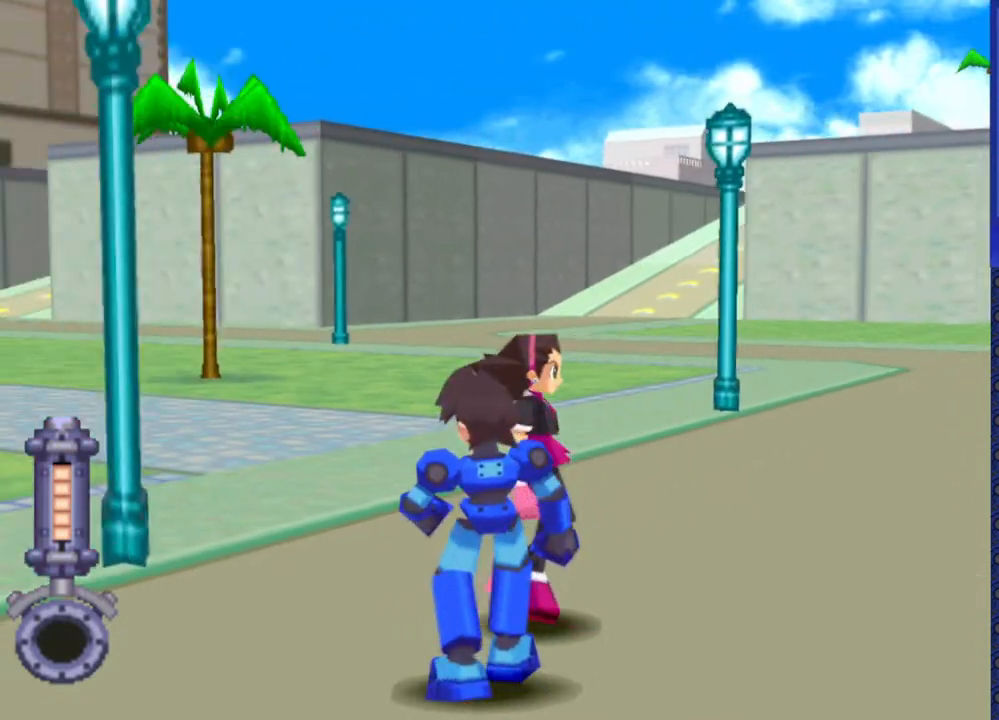
Gameplay with a controller (PlayStation layout); each line is a JSON object with the inputs held at the frame after it. "events" lists button and stick changes between this image and that frame as [ms after this image, input, new state], when the widget could be followed in between. Not read: L3 R3.
{"buttons": [], "events": [[133, "DPAD_LEFT", "up"]]}
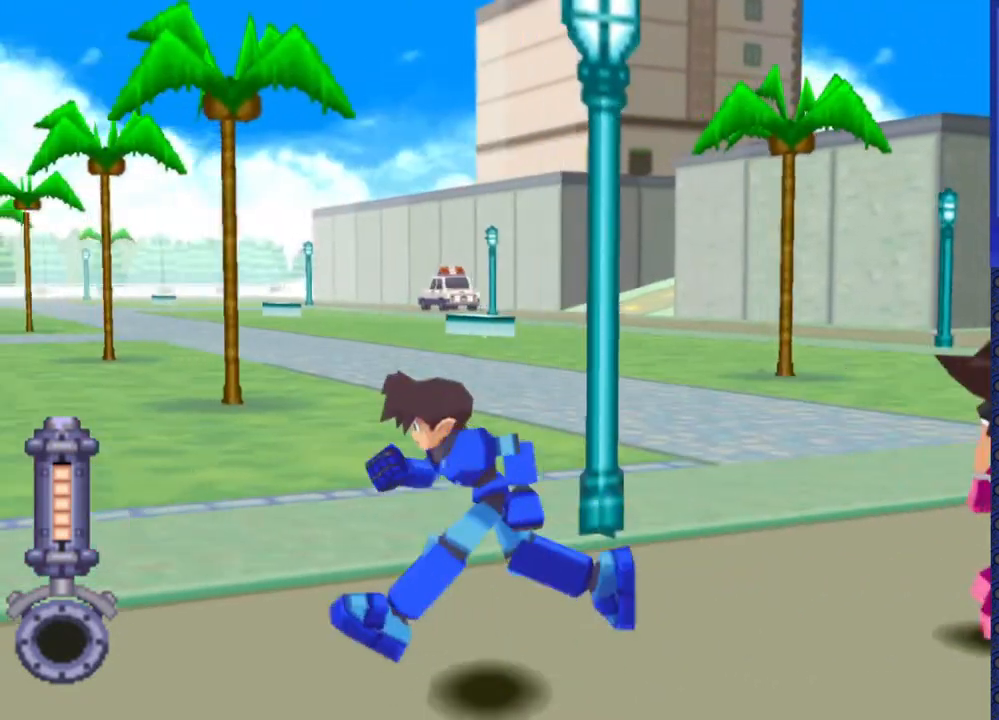
{"buttons": ["DPAD_UP"], "events": [[167, "DPAD_UP", "down"]]}
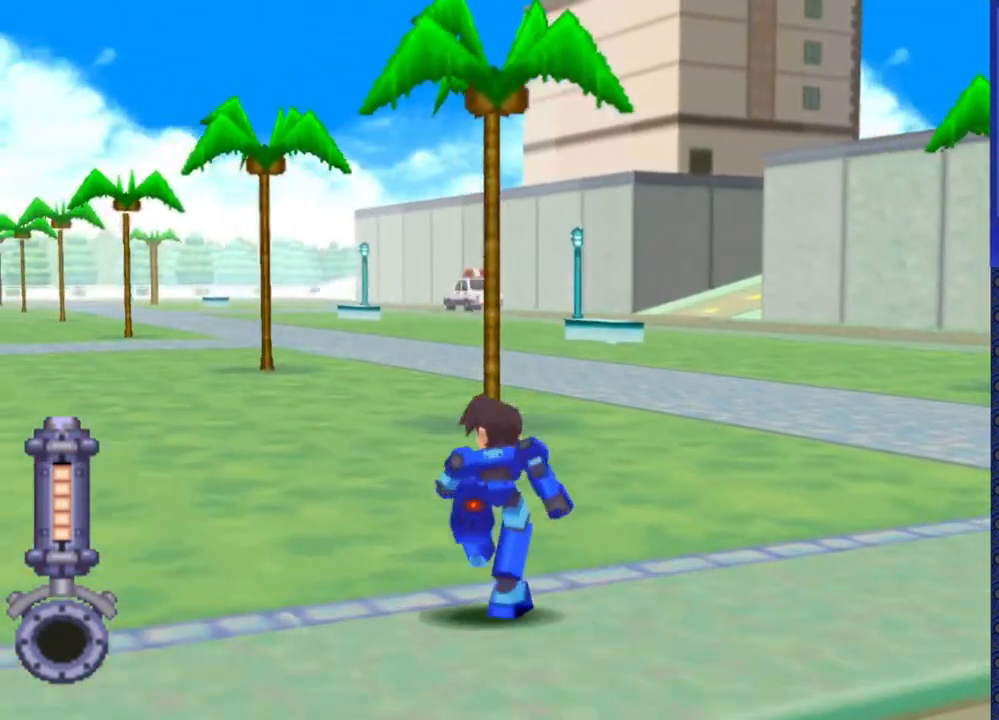
{"buttons": ["DPAD_LEFT"], "events": [[100, "DPAD_UP", "up"], [350, "DPAD_LEFT", "down"]]}
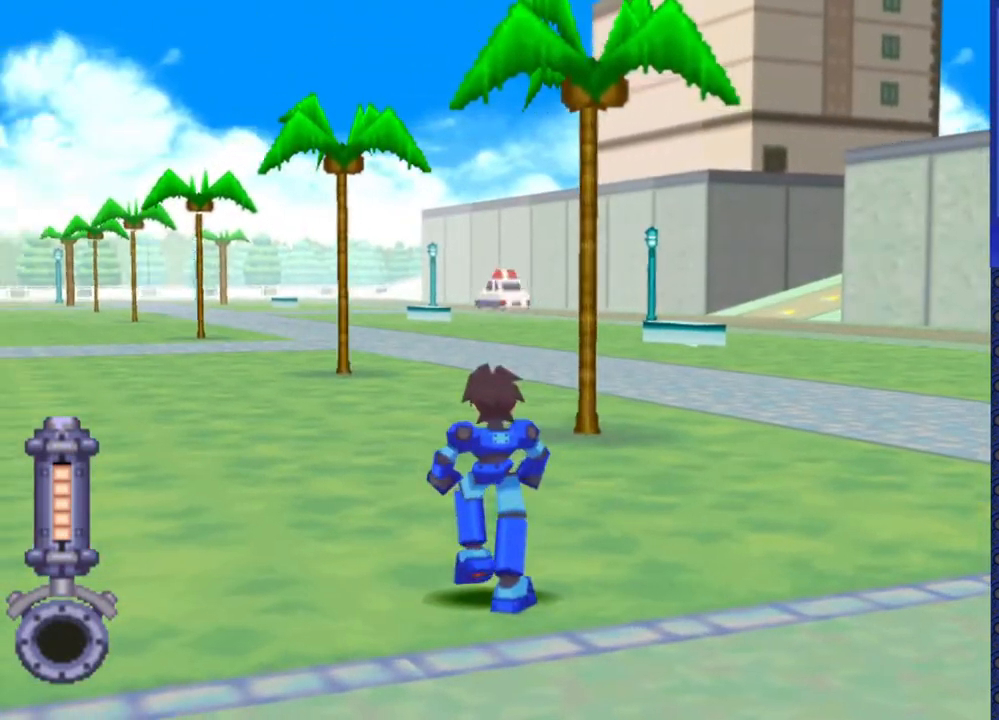
{"buttons": [], "events": [[267, "DPAD_LEFT", "up"]]}
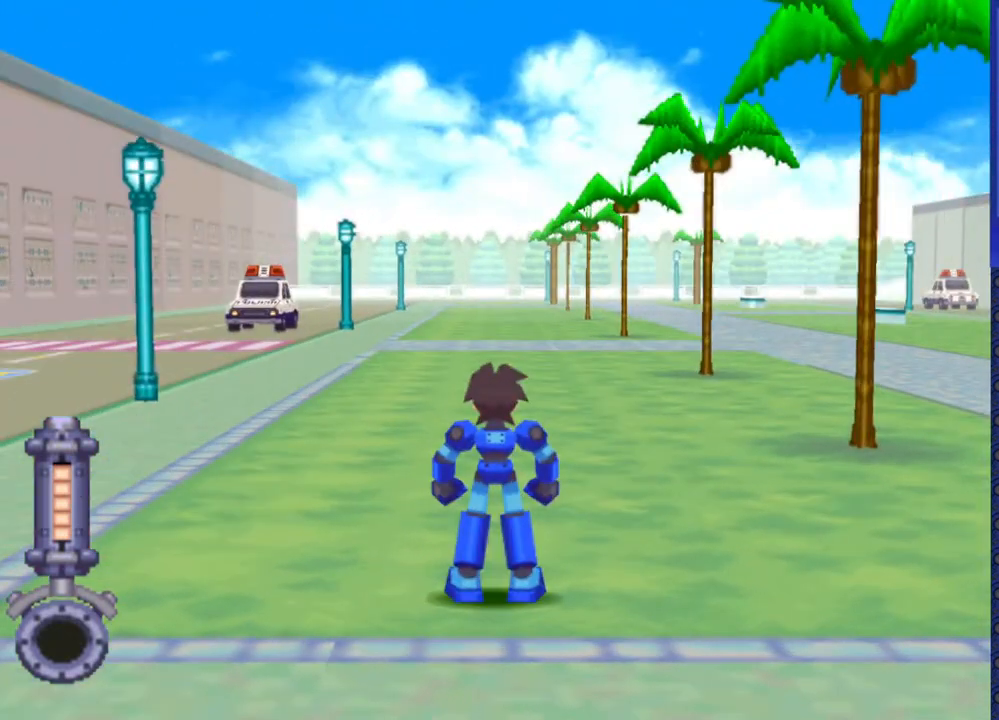
{"buttons": ["DPAD_UP"], "events": [[183, "DPAD_UP", "down"]]}
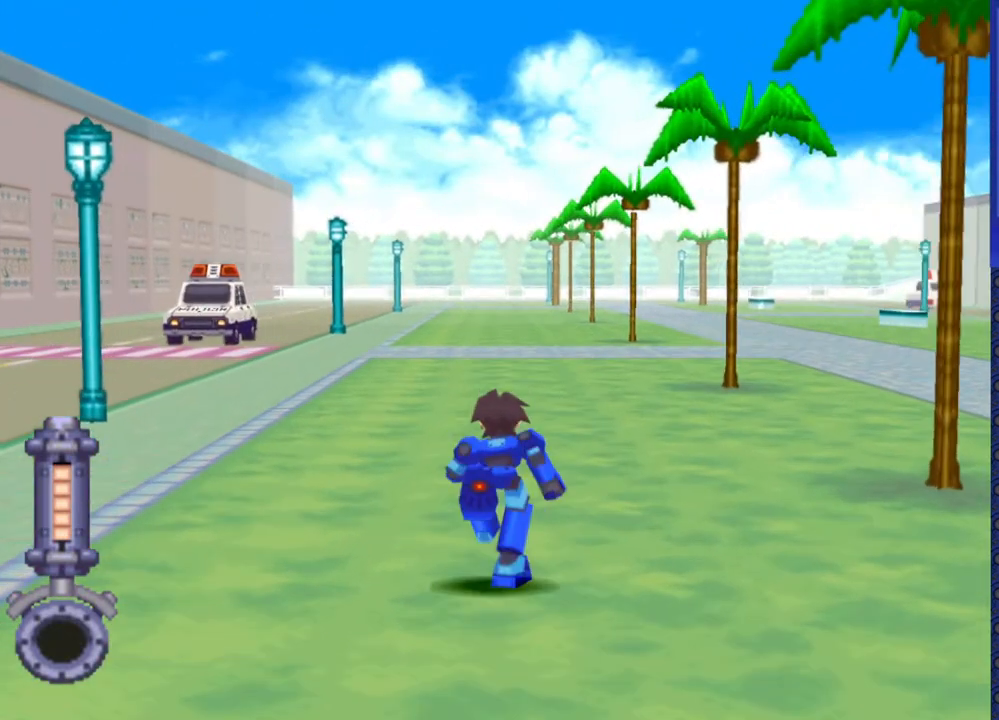
{"buttons": ["CROSS", "DPAD_UP"], "events": [[500, "CROSS", "down"]]}
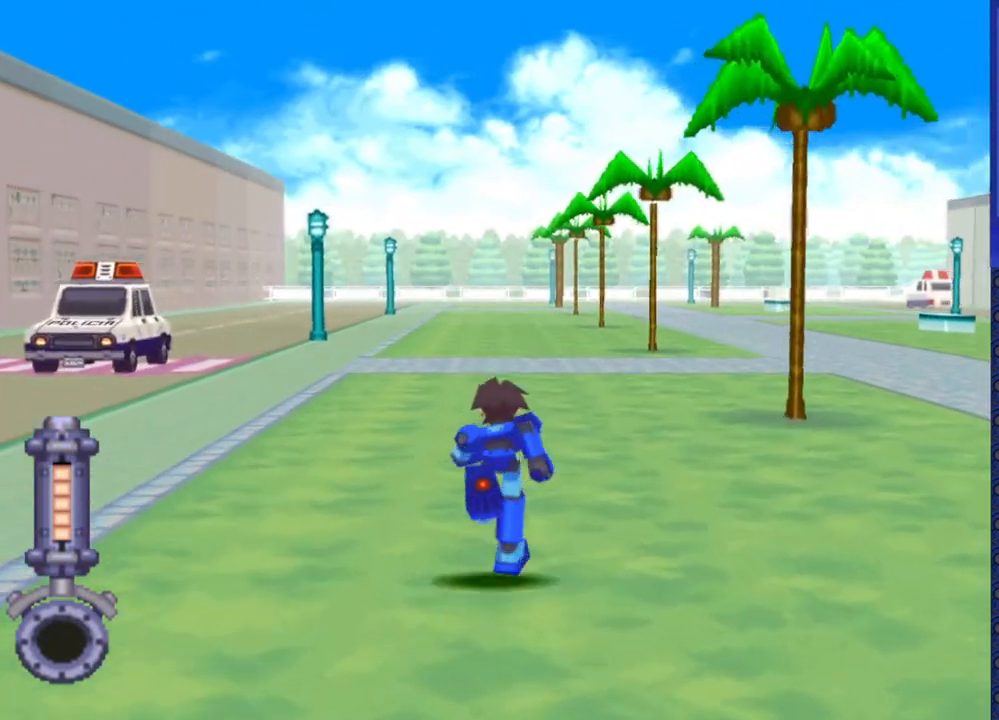
{"buttons": ["DPAD_UP"], "events": [[450, "CROSS", "up"]]}
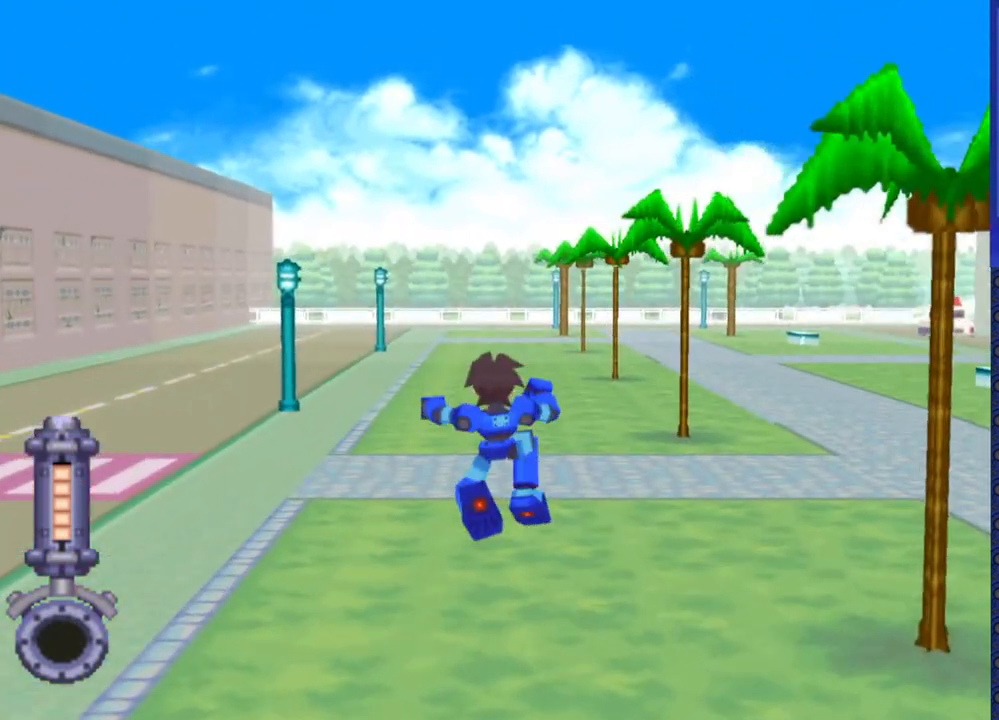
{"buttons": ["DPAD_UP"], "events": [[267, "DPAD_LEFT", "down"], [500, "DPAD_LEFT", "up"]]}
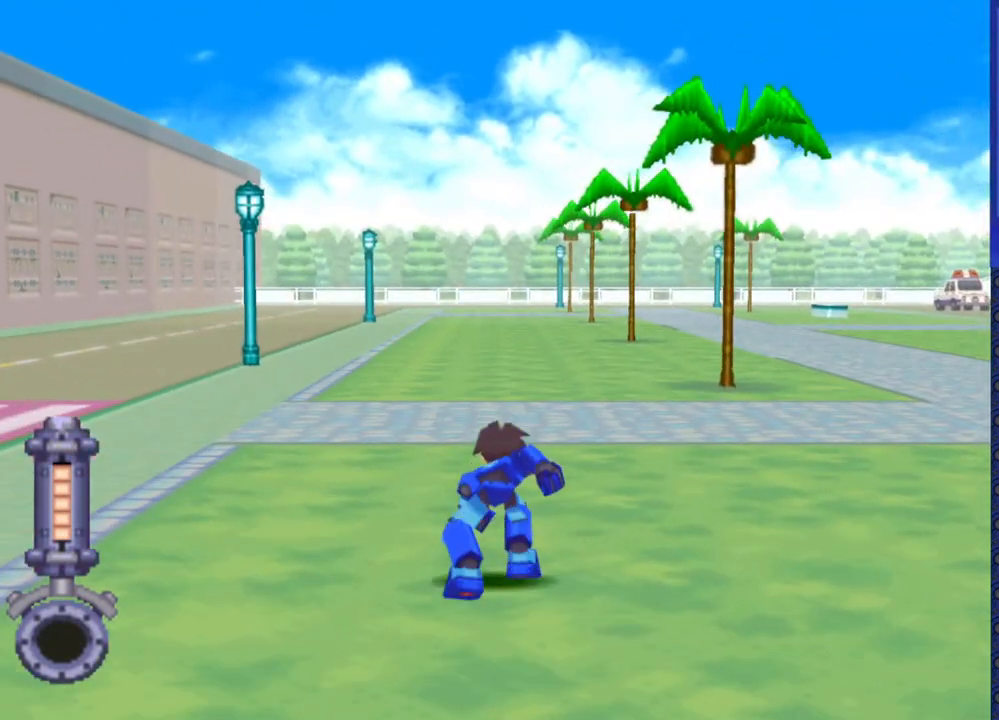
{"buttons": ["DPAD_UP"], "events": []}
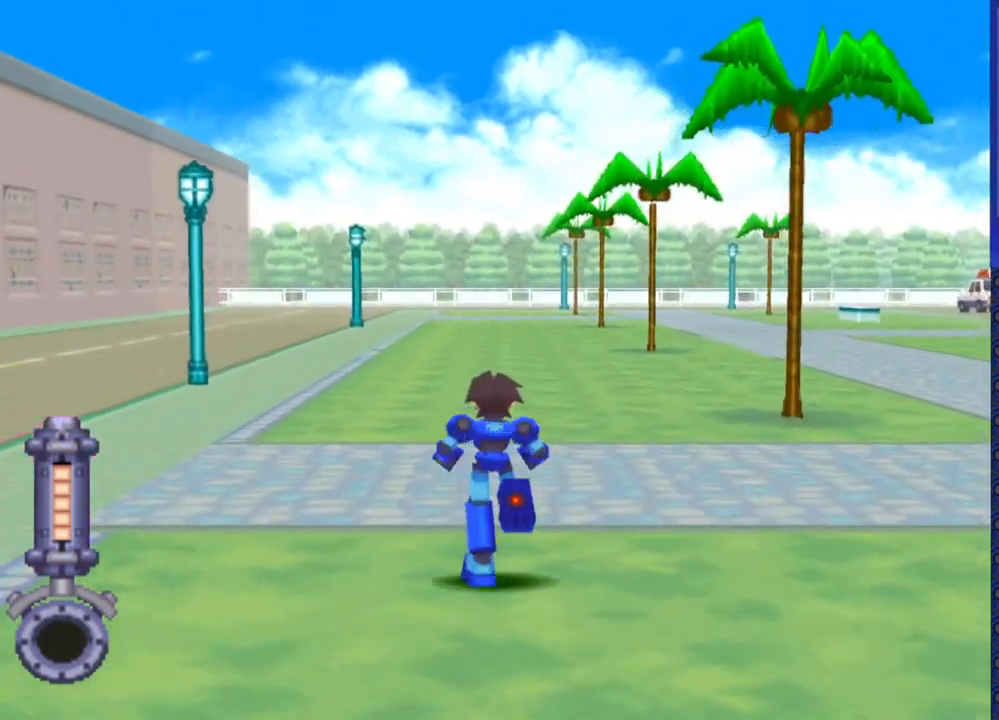
{"buttons": ["DPAD_UP"], "events": [[133, "DPAD_RIGHT", "down"], [500, "DPAD_RIGHT", "up"]]}
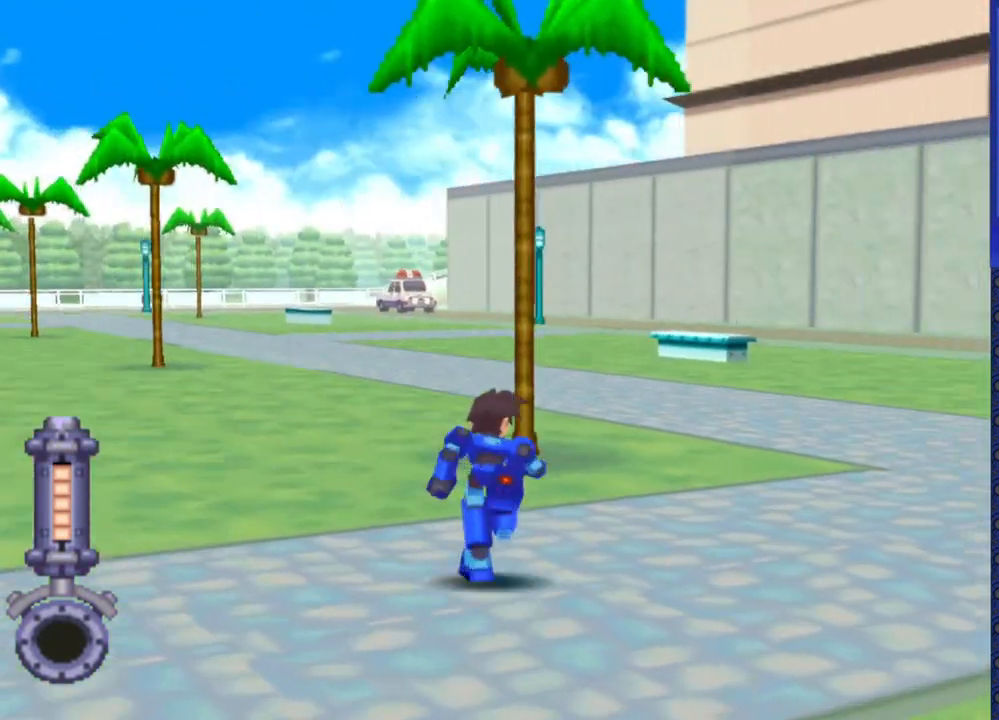
{"buttons": ["DPAD_UP", "DPAD_RIGHT"], "events": [[467, "DPAD_RIGHT", "down"]]}
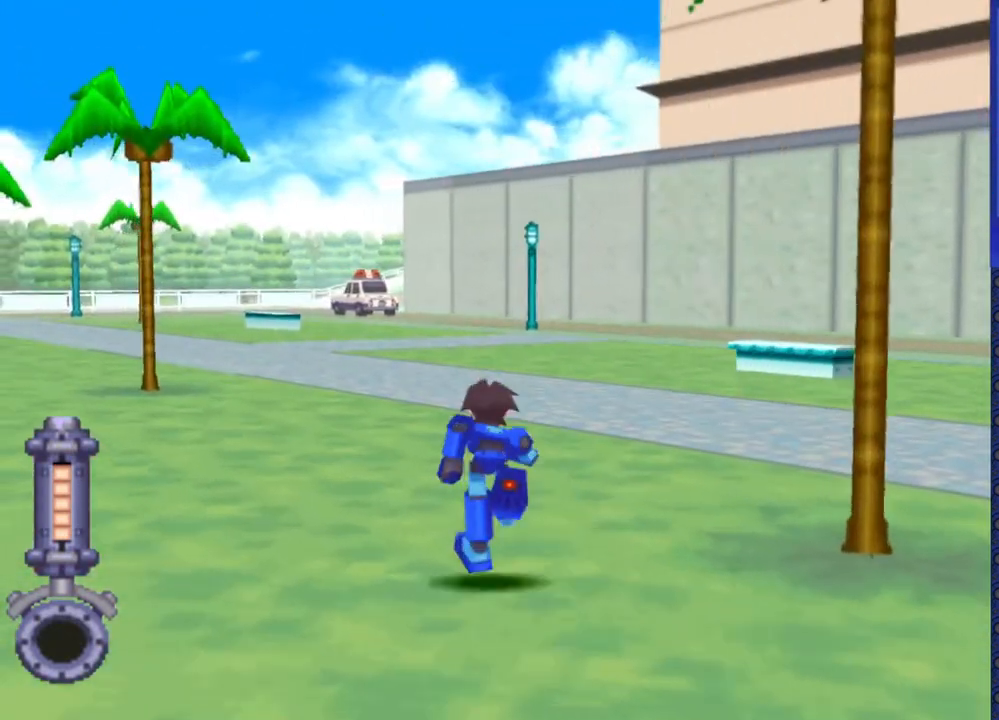
{"buttons": ["DPAD_UP"], "events": [[133, "DPAD_RIGHT", "up"]]}
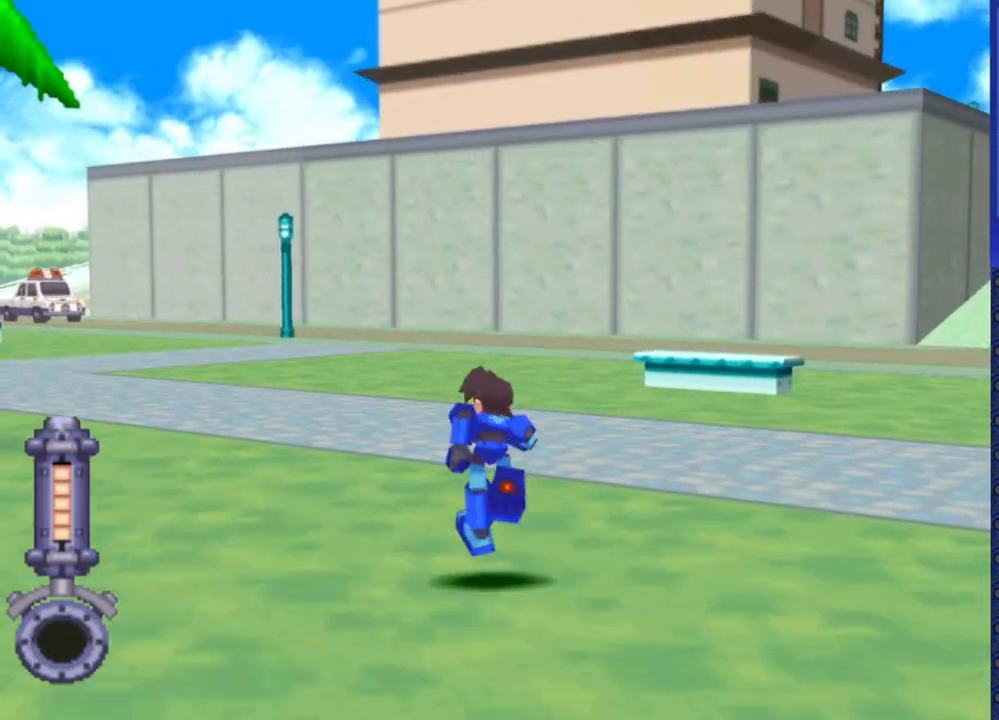
{"buttons": ["DPAD_UP"], "events": [[100, "DPAD_RIGHT", "down"], [283, "DPAD_RIGHT", "up"]]}
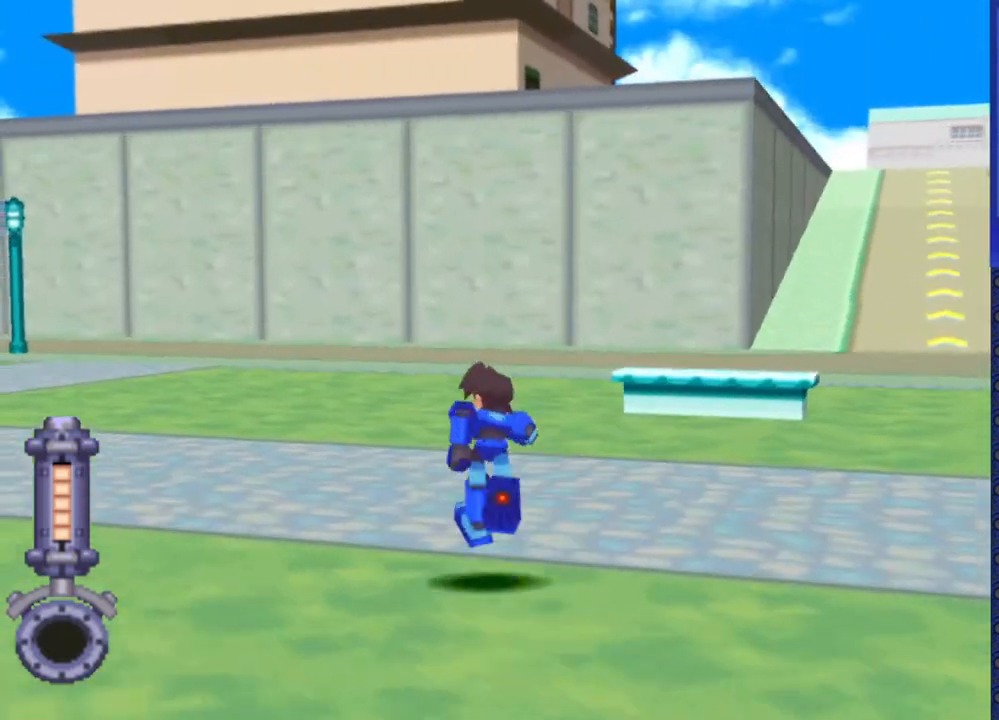
{"buttons": ["DPAD_UP"], "events": [[33, "DPAD_RIGHT", "down"], [133, "DPAD_RIGHT", "up"]]}
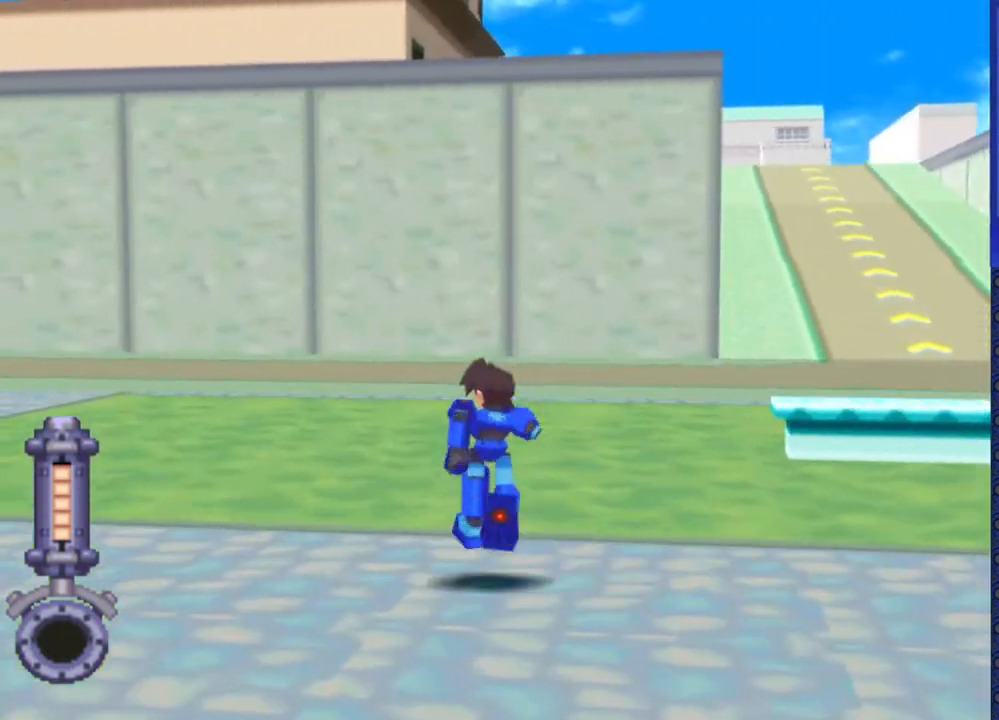
{"buttons": ["DPAD_UP", "DPAD_LEFT"], "events": [[300, "DPAD_LEFT", "down"]]}
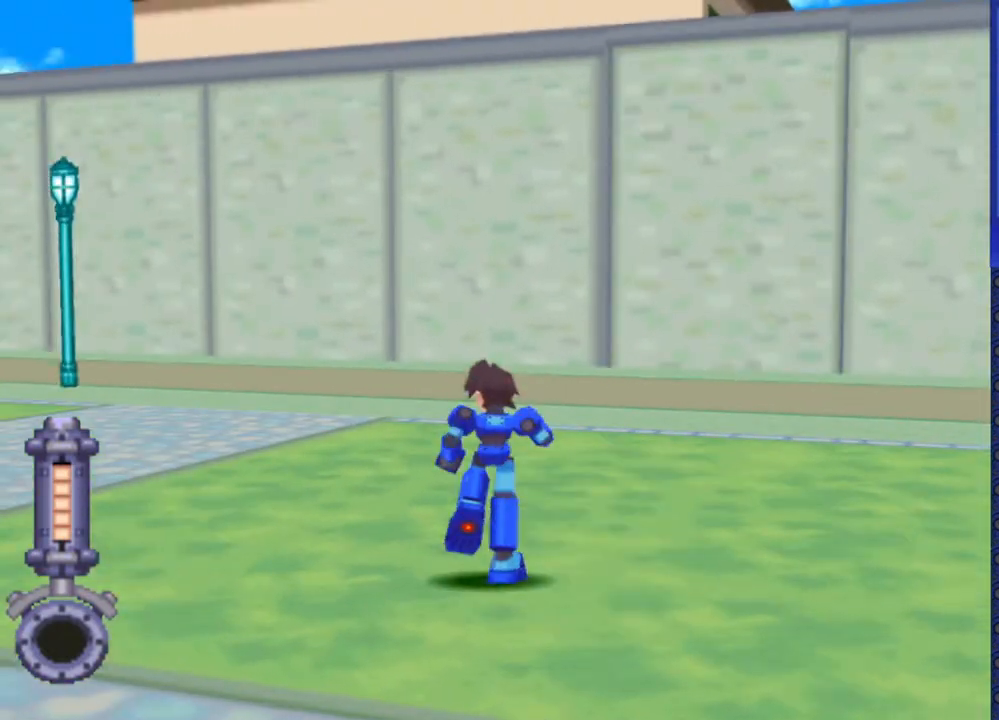
{"buttons": ["DPAD_UP", "DPAD_LEFT"], "events": [[200, "DPAD_LEFT", "up"], [483, "DPAD_LEFT", "down"]]}
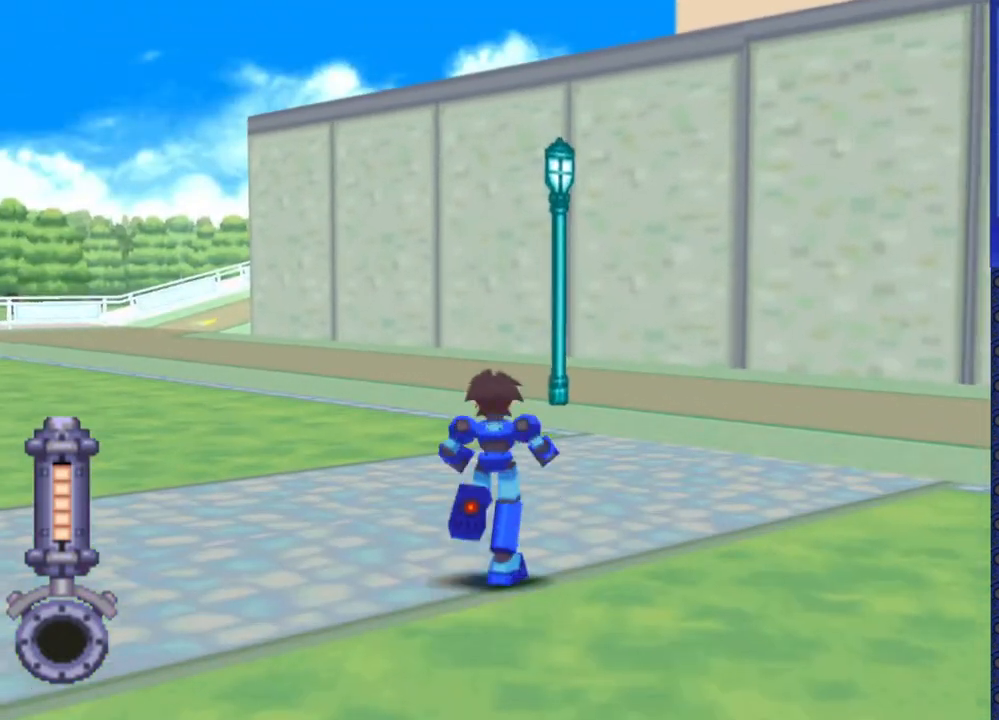
{"buttons": ["DPAD_UP"], "events": [[500, "DPAD_LEFT", "up"]]}
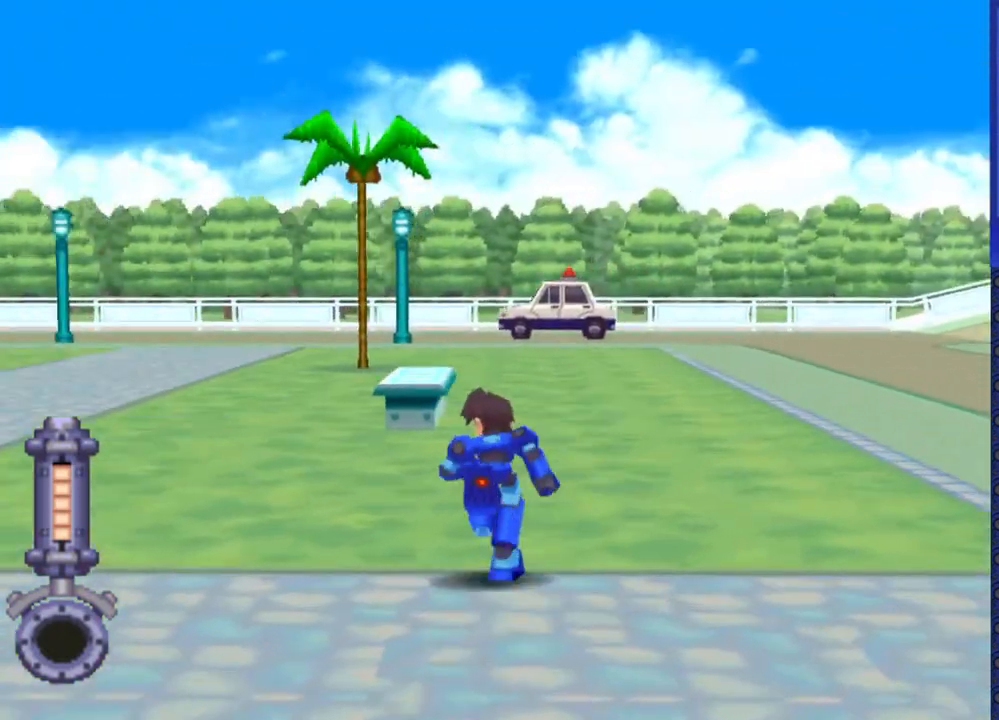
{"buttons": ["DPAD_UP", "DPAD_RIGHT"], "events": [[50, "CROSS", "down"], [283, "CROSS", "up"], [483, "DPAD_RIGHT", "down"]]}
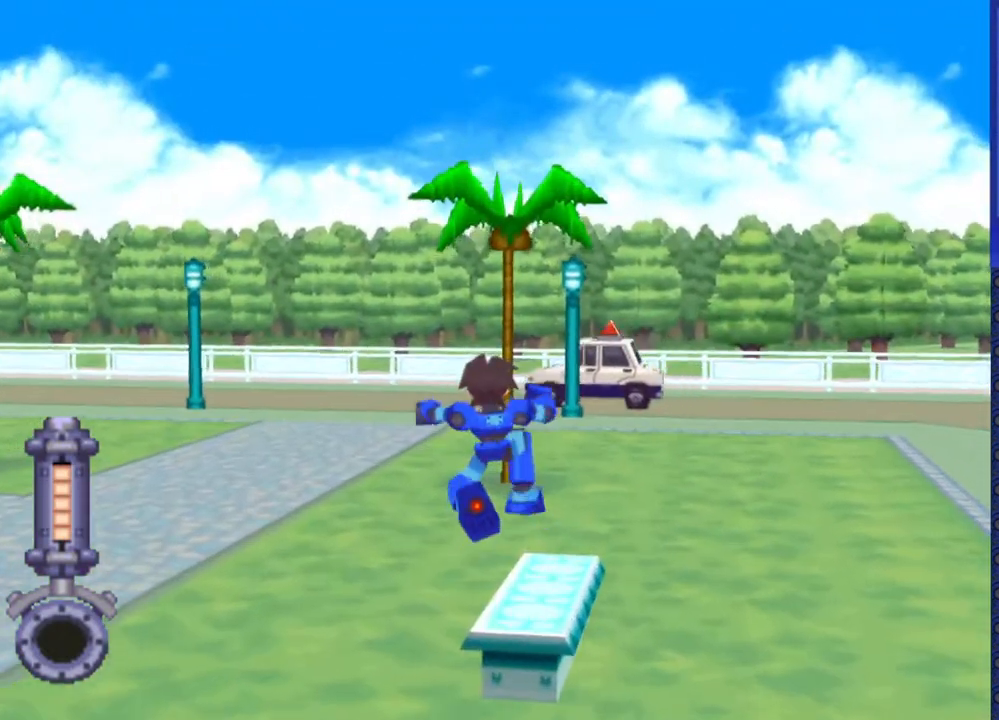
{"buttons": ["DPAD_UP", "DPAD_RIGHT"], "events": [[167, "DPAD_RIGHT", "up"], [367, "DPAD_RIGHT", "down"]]}
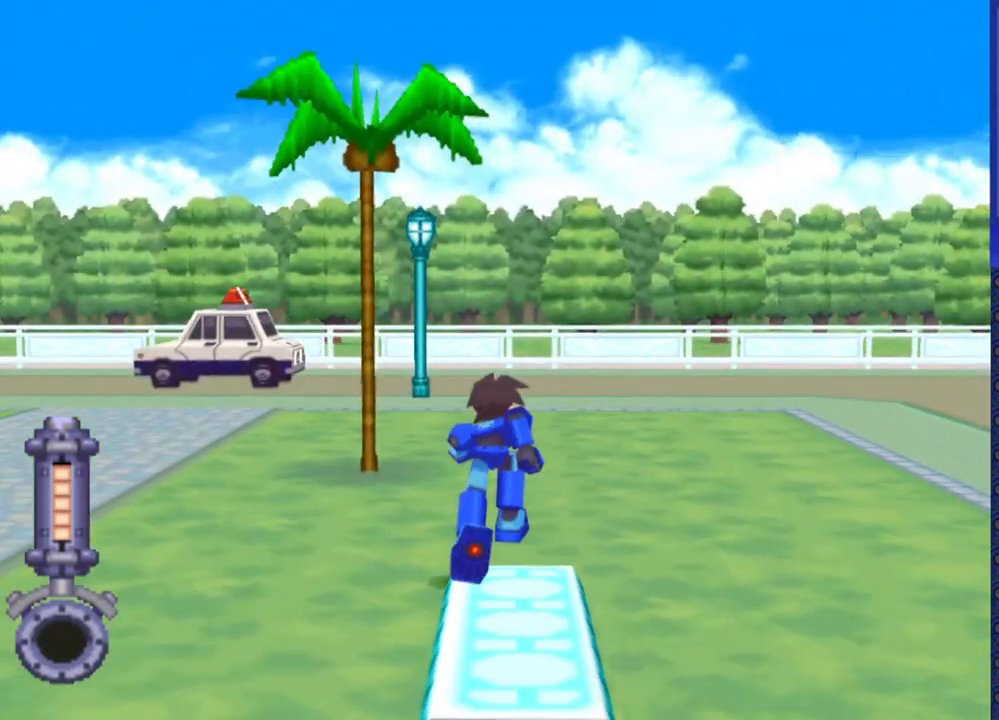
{"buttons": ["DPAD_UP"], "events": [[450, "DPAD_RIGHT", "up"]]}
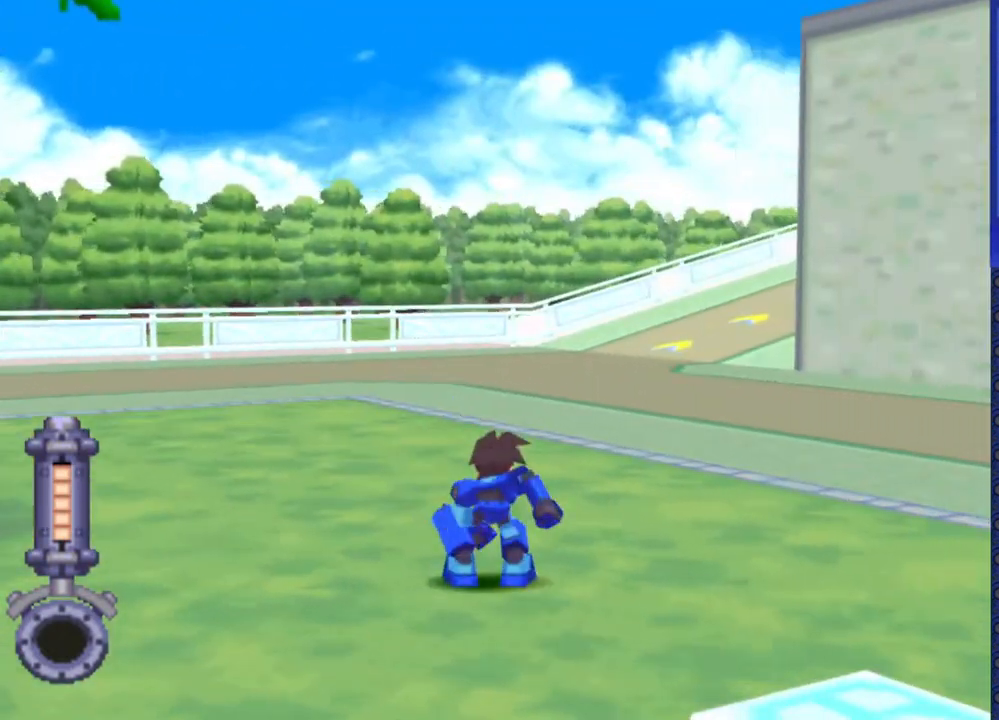
{"buttons": ["DPAD_UP", "DPAD_RIGHT"], "events": [[333, "DPAD_RIGHT", "down"]]}
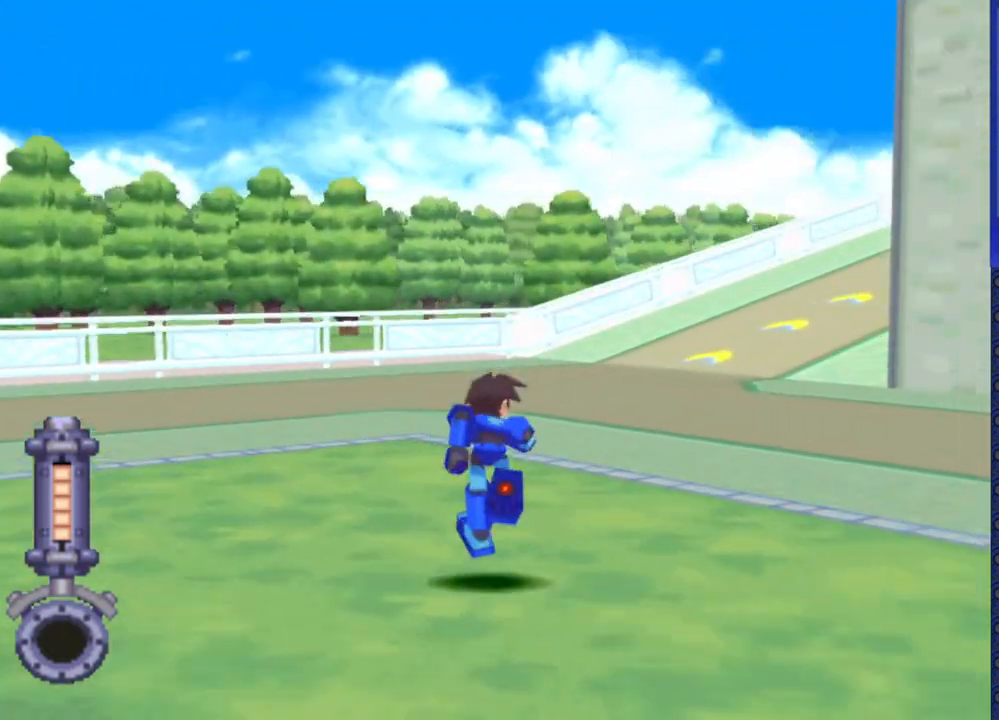
{"buttons": ["DPAD_UP"], "events": [[283, "DPAD_RIGHT", "up"]]}
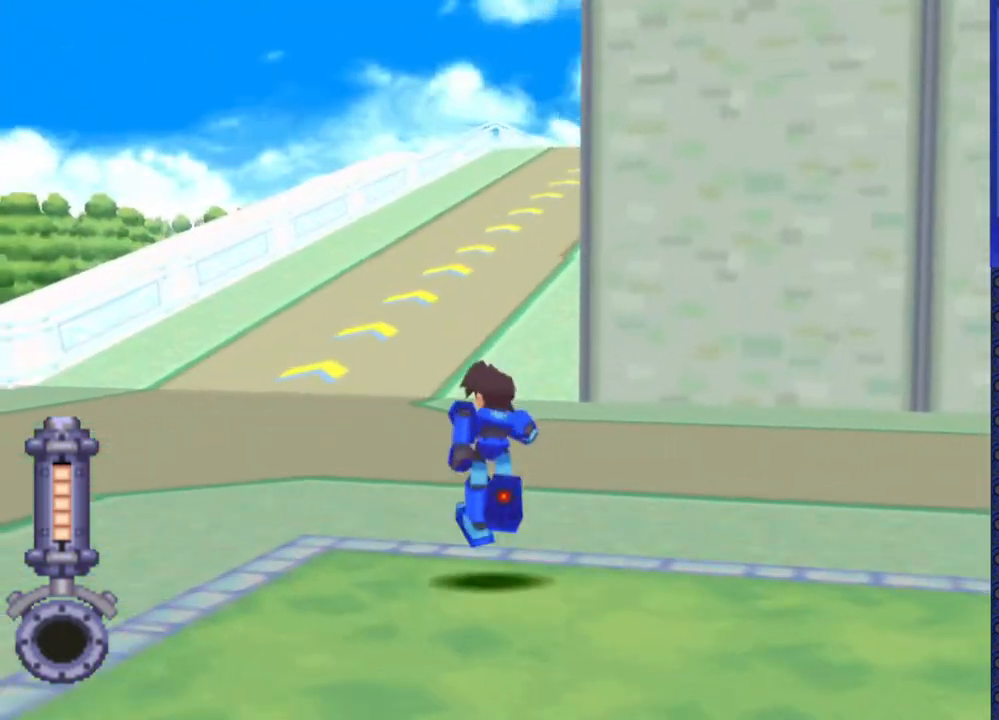
{"buttons": ["DPAD_UP"], "events": [[183, "DPAD_RIGHT", "down"], [383, "DPAD_RIGHT", "up"]]}
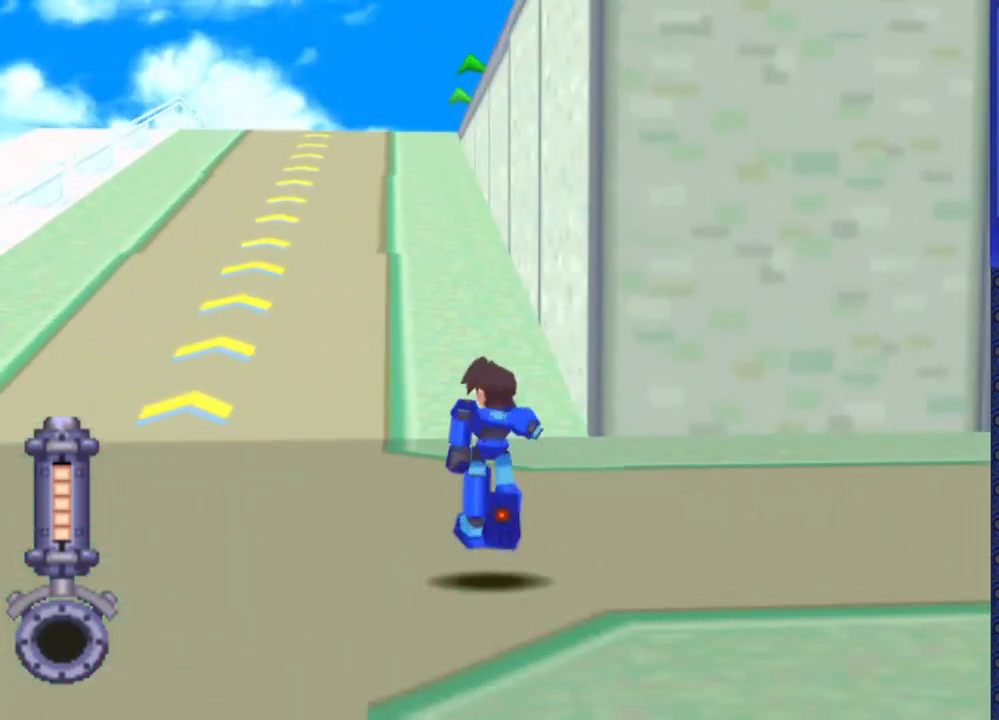
{"buttons": ["DPAD_UP"], "events": [[417, "DPAD_RIGHT", "down"], [483, "DPAD_RIGHT", "up"]]}
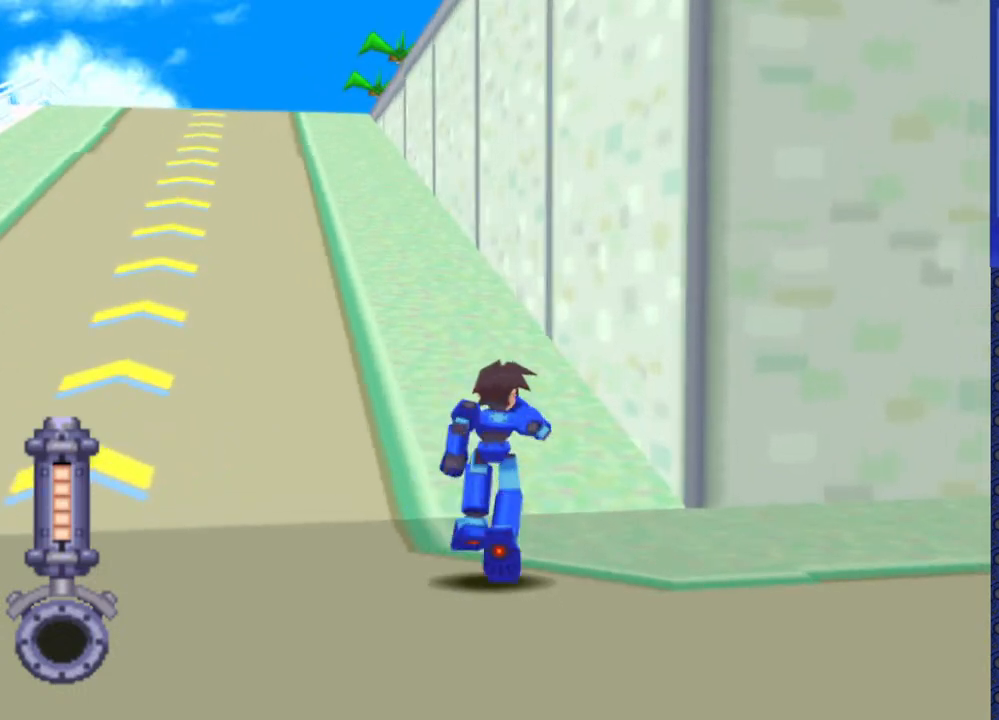
{"buttons": ["DPAD_UP"], "events": [[283, "DPAD_LEFT", "down"], [400, "DPAD_LEFT", "up"]]}
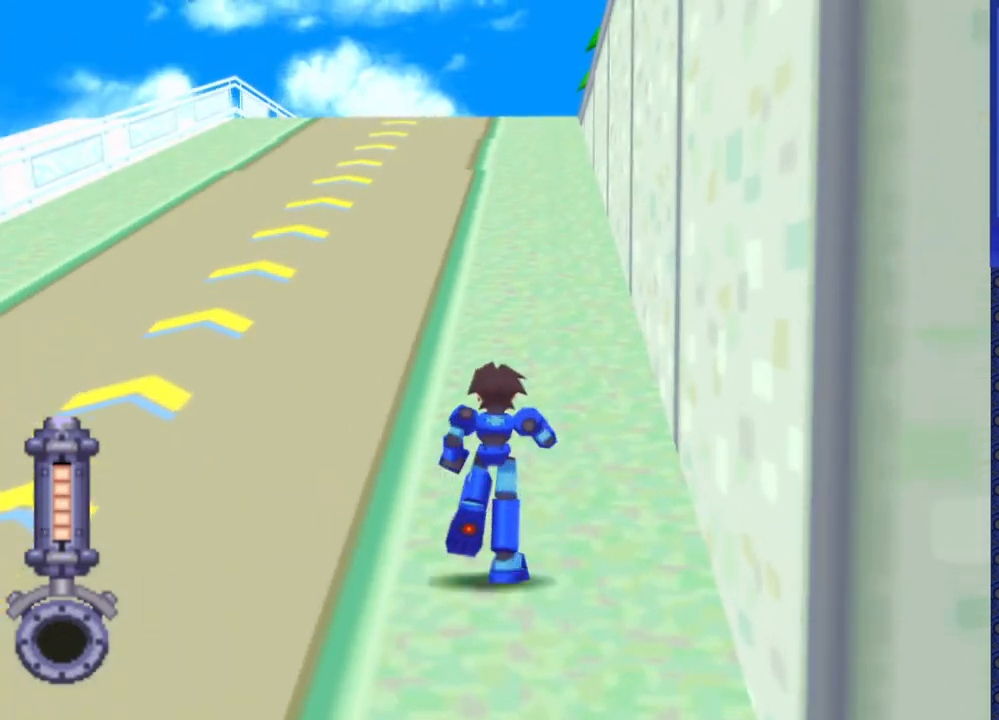
{"buttons": ["DPAD_UP"], "events": [[233, "DPAD_RIGHT", "down"], [333, "DPAD_RIGHT", "up"]]}
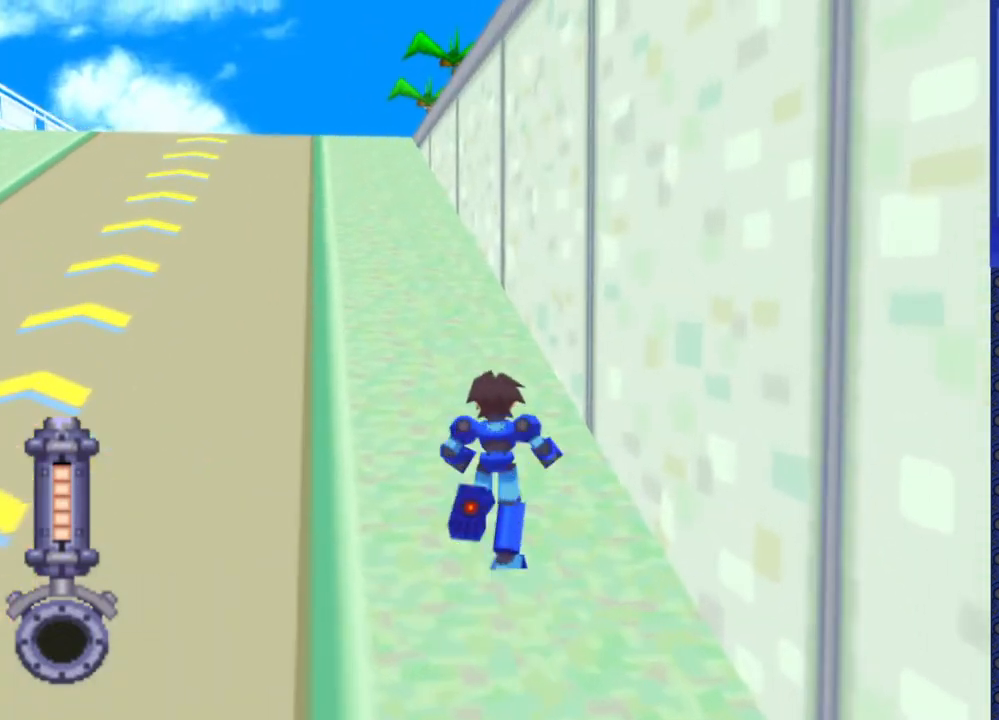
{"buttons": ["DPAD_UP"], "events": [[117, "DPAD_LEFT", "down"], [217, "DPAD_LEFT", "up"]]}
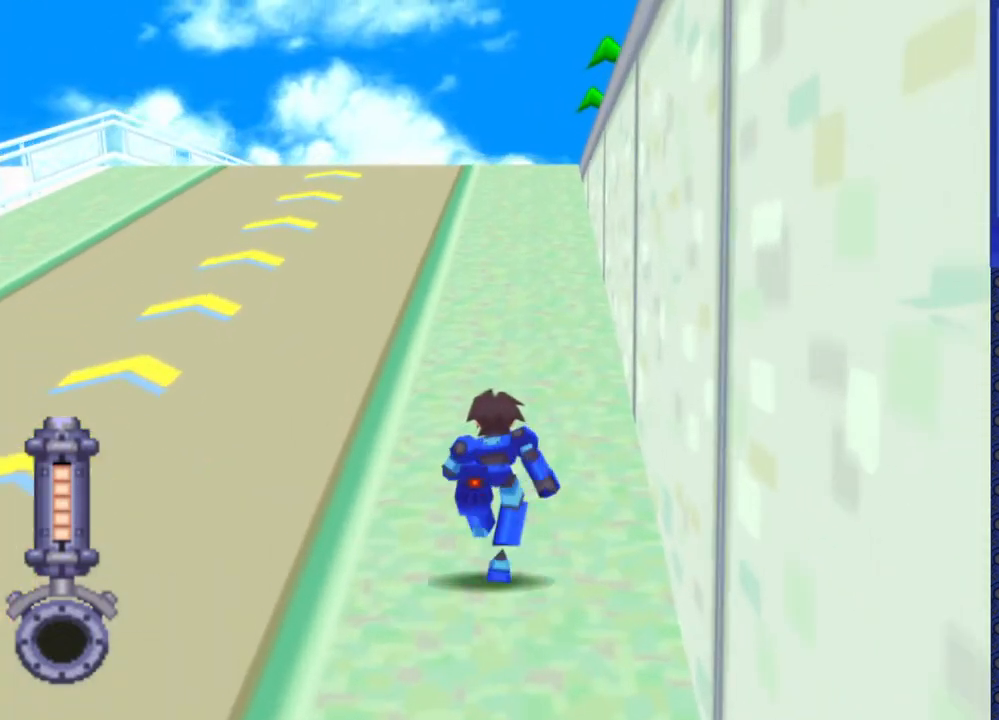
{"buttons": ["DPAD_UP"], "events": [[17, "DPAD_RIGHT", "down"], [133, "DPAD_RIGHT", "up"]]}
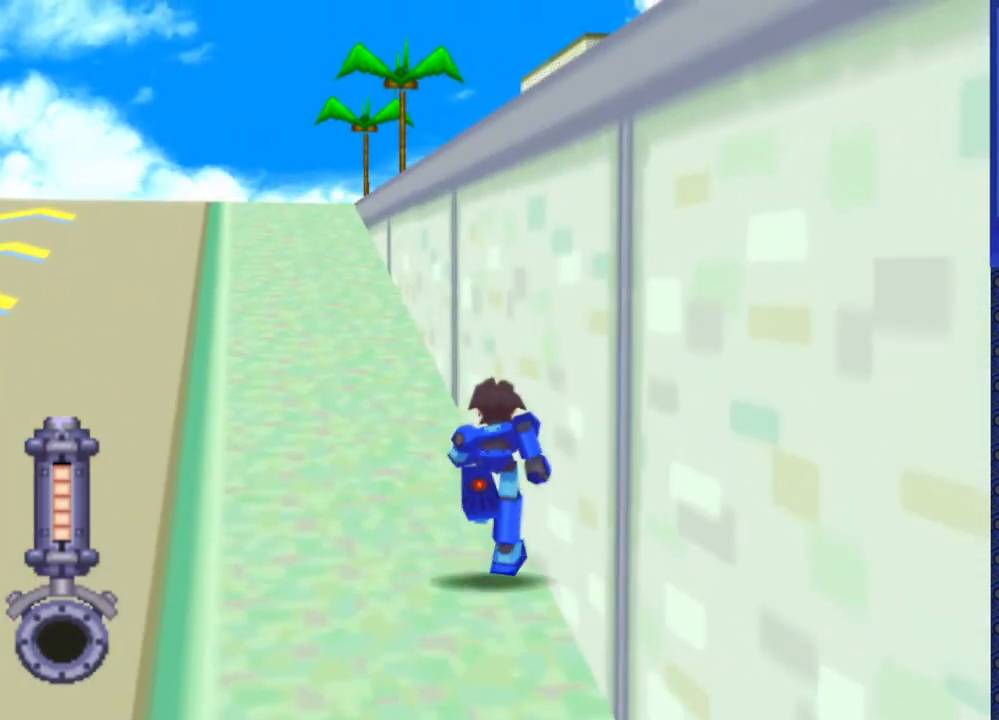
{"buttons": ["DPAD_UP", "DPAD_RIGHT"], "events": [[283, "DPAD_RIGHT", "down"]]}